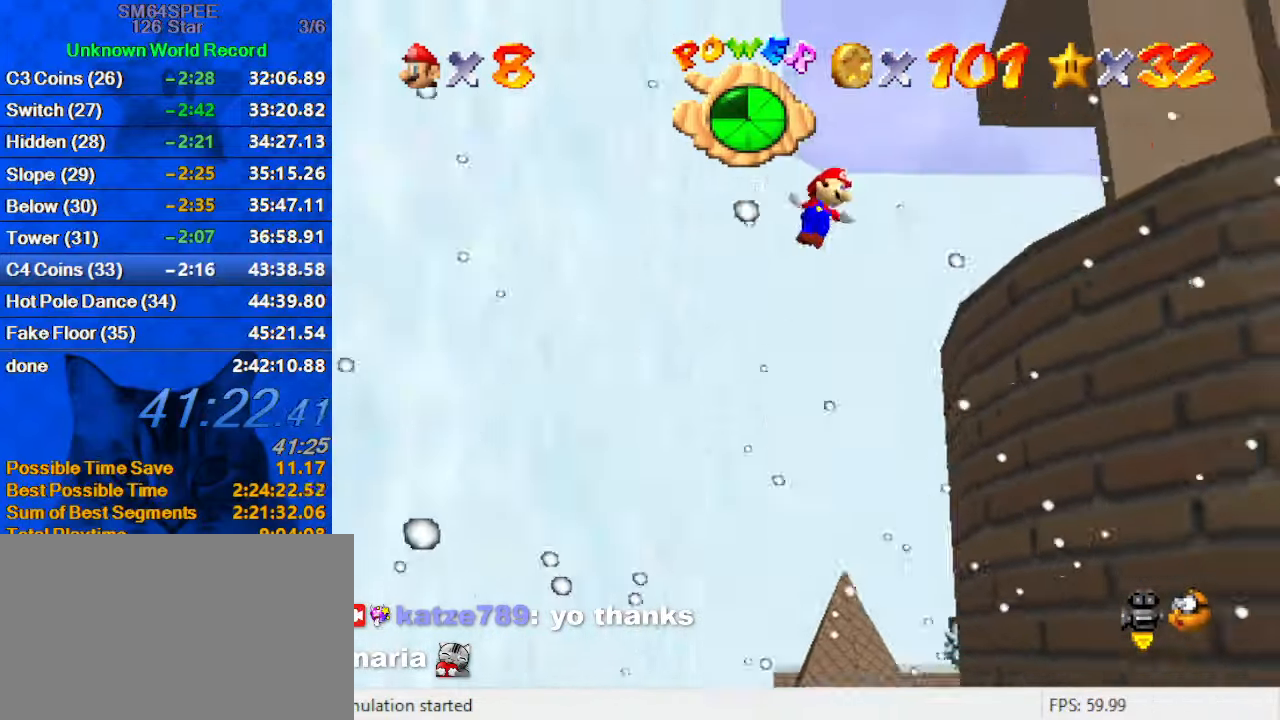
Gameplay with keyboard; each line is a JSON object with the keys held at the frame after it. "events" lists presses ("down") and releases ("up") of "a", "c", "ctrl", "d", "down", "left", "return", "right", "s", "shift", "up", "w", "x" and "y" between this image and that frame as [ms after this image, input, new state], when the widget could be followed in between. No other keys are recorded. Mouse input is not recorded.
{"keys": ["left", "up"], "events": [[67, "down", "down"], [200, "down", "up"], [200, "shift", "up"], [300, "up", "down"], [333, "a", "down"], [333, "right", "up"], [367, "left", "down"], [433, "a", "up"]]}
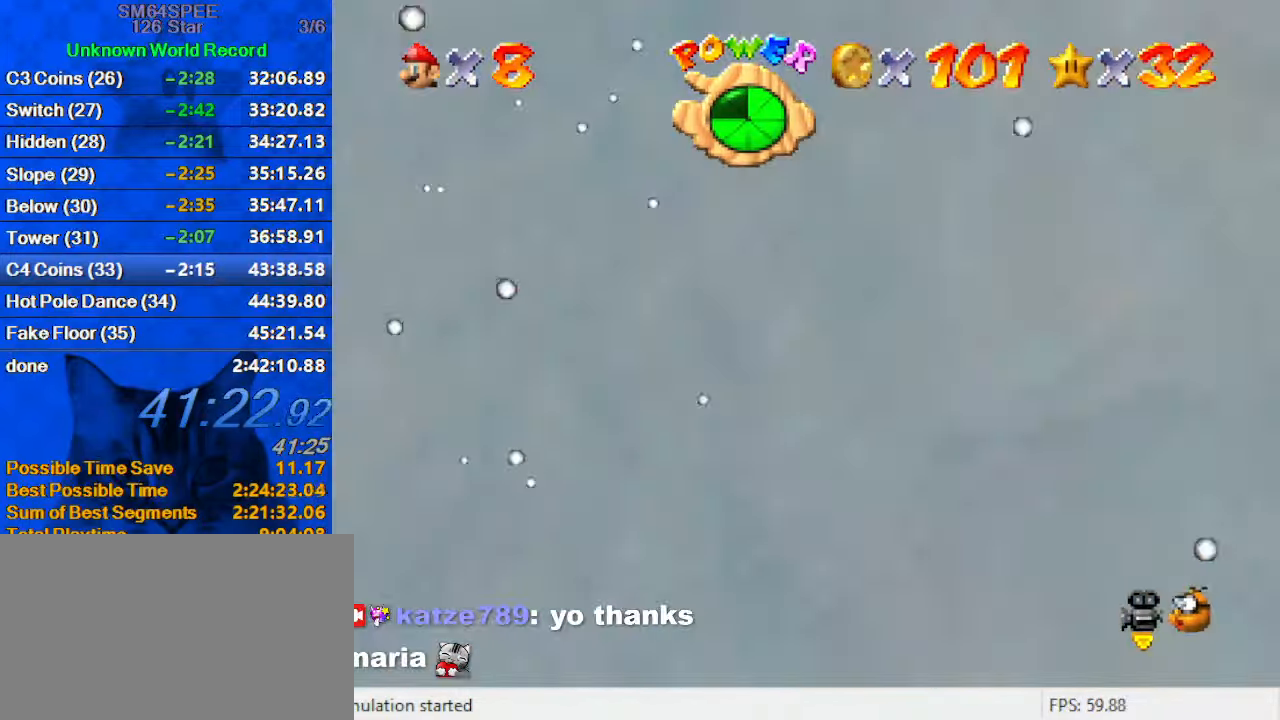
{"keys": ["a", "left", "up"], "events": [[33, "up", "up"], [67, "left", "up"], [167, "up", "down"], [333, "left", "down"], [500, "a", "down"]]}
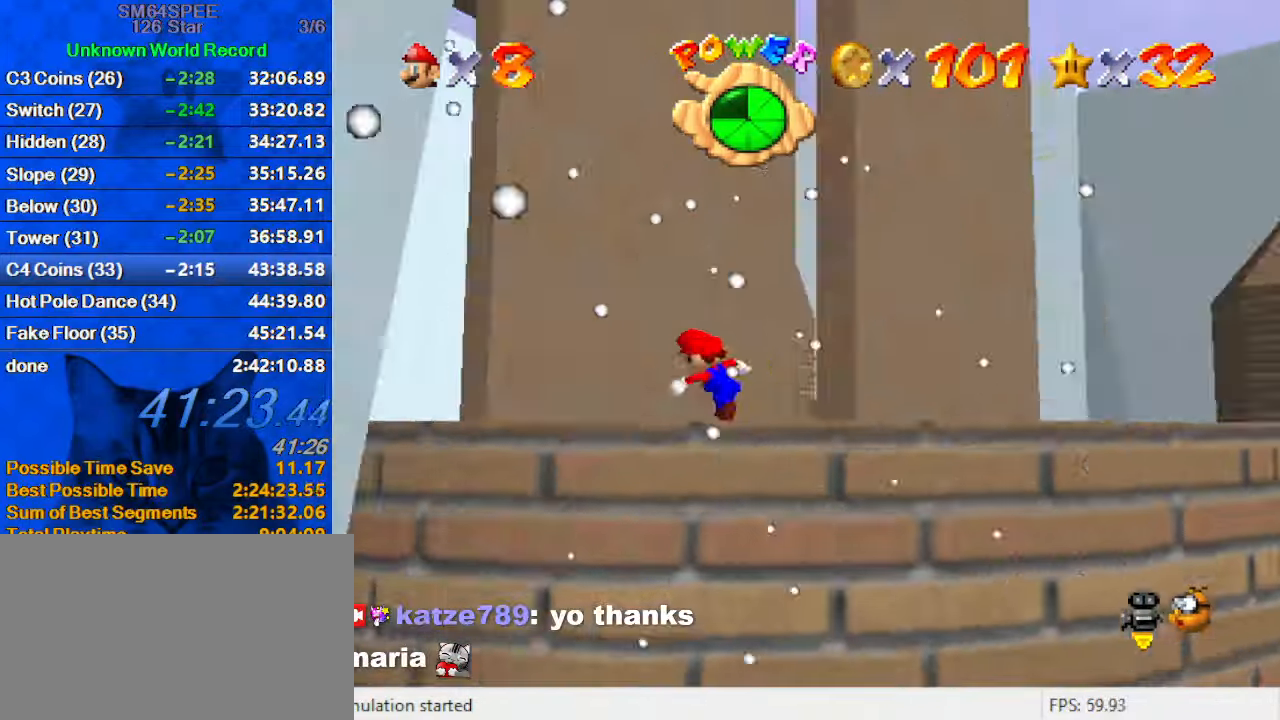
{"keys": ["right"], "events": [[167, "a", "up"], [267, "left", "up"], [367, "right", "down"], [500, "up", "up"]]}
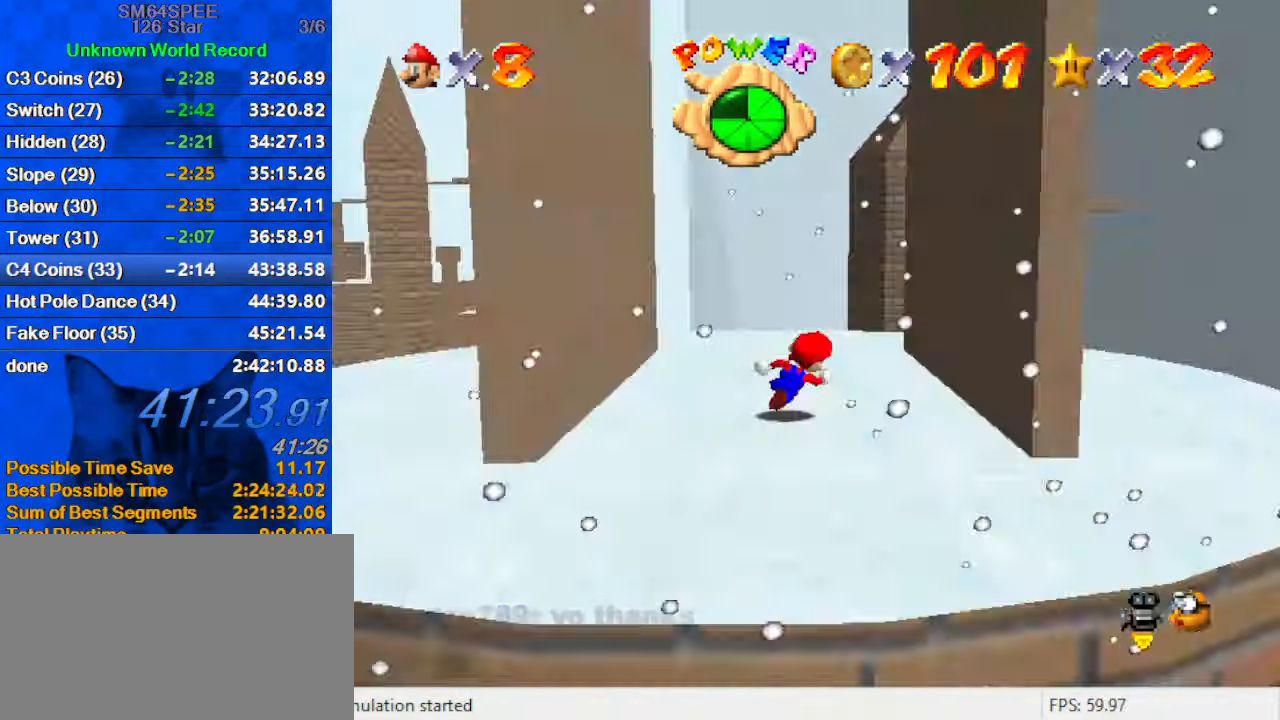
{"keys": ["left", "shift"], "events": [[267, "shift", "down"], [367, "shift", "up"], [434, "left", "down"], [434, "shift", "down"], [467, "right", "up"]]}
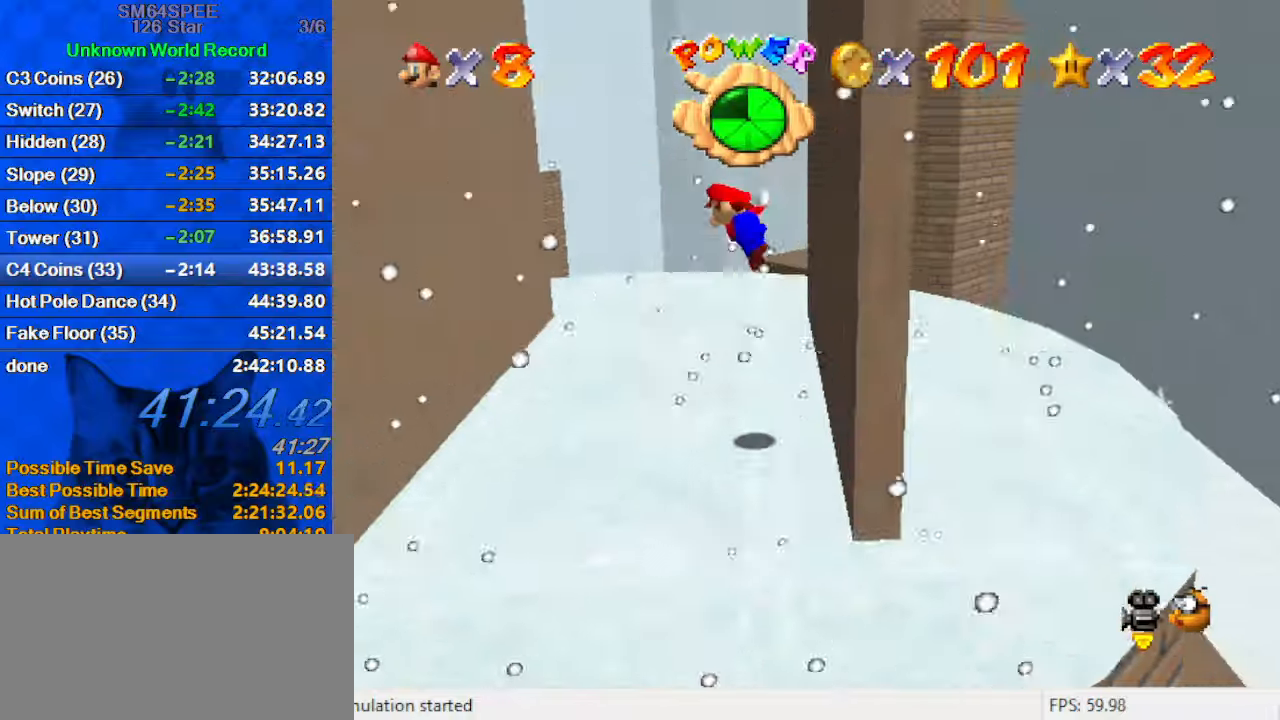
{"keys": ["left", "right", "up"], "events": [[167, "up", "down"], [434, "shift", "up"], [467, "right", "down"]]}
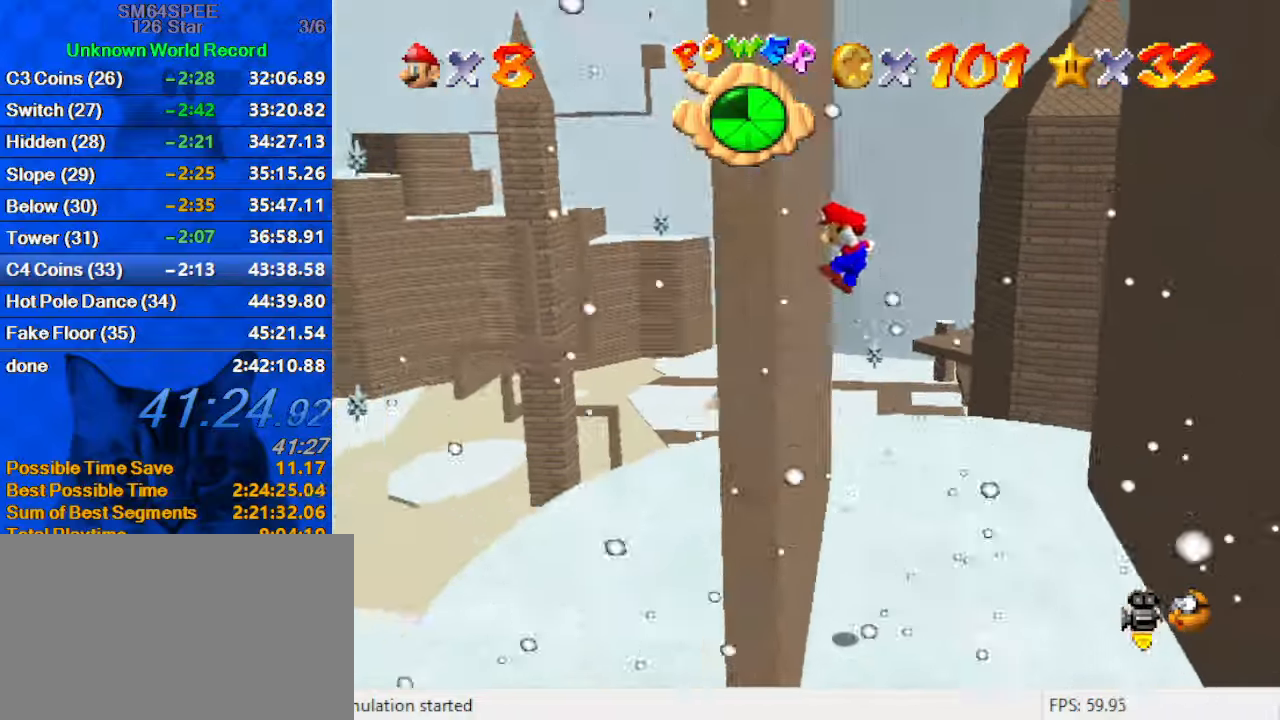
{"keys": ["right", "shift"], "events": [[34, "left", "up"], [67, "shift", "down"], [67, "up", "up"], [200, "up", "down"], [500, "up", "up"]]}
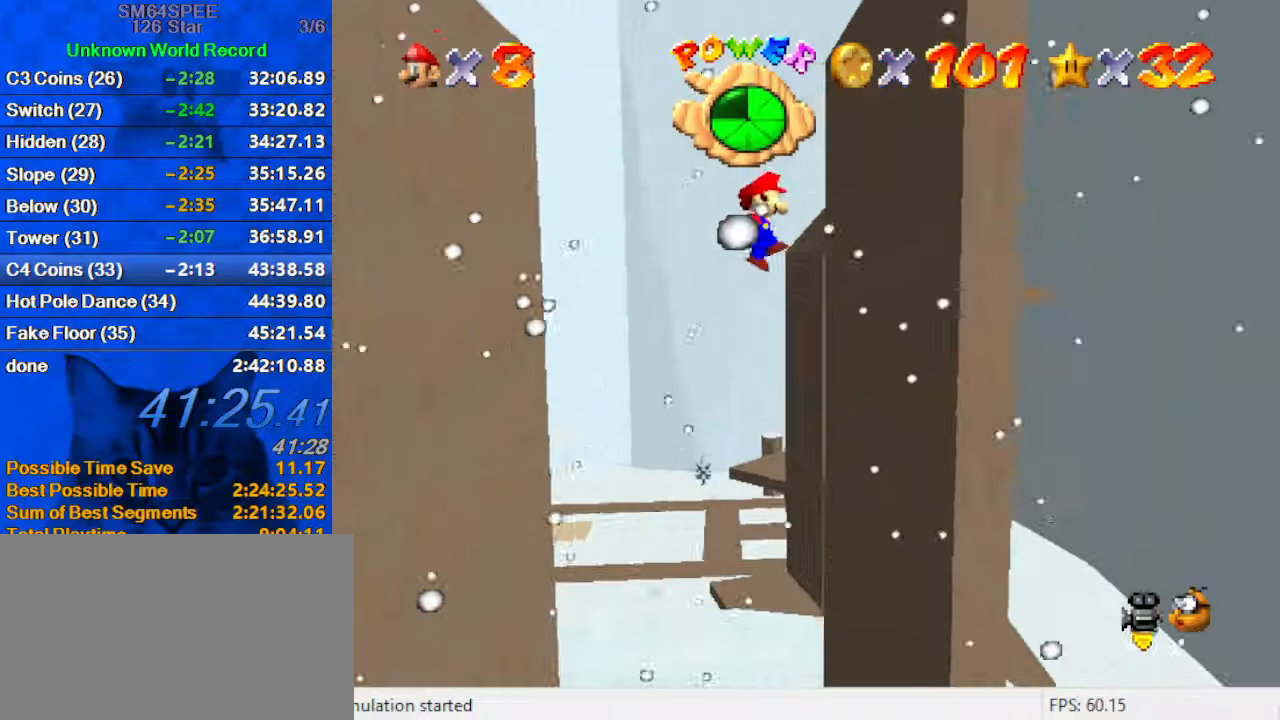
{"keys": ["left", "shift"], "events": [[134, "shift", "up"], [234, "left", "down"], [234, "shift", "down"], [267, "right", "up"]]}
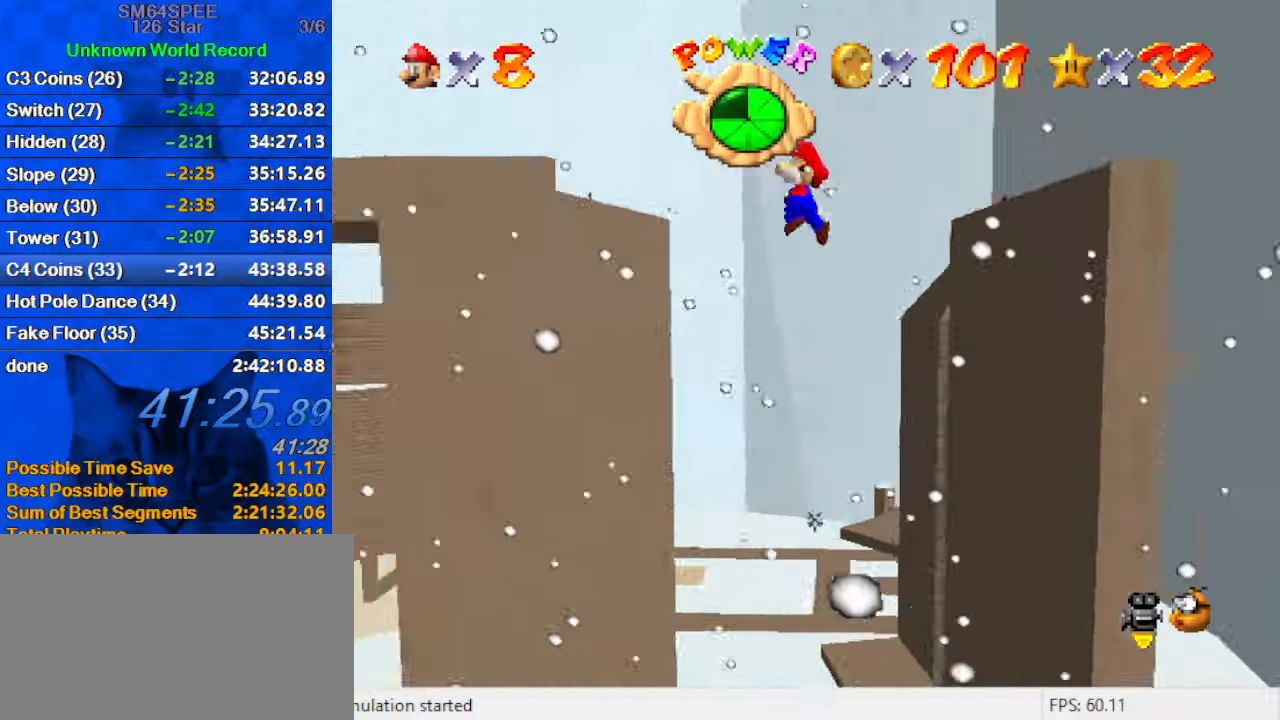
{"keys": ["left"], "events": [[34, "up", "down"], [234, "d", "down"], [334, "up", "up"], [434, "d", "up"], [467, "shift", "up"]]}
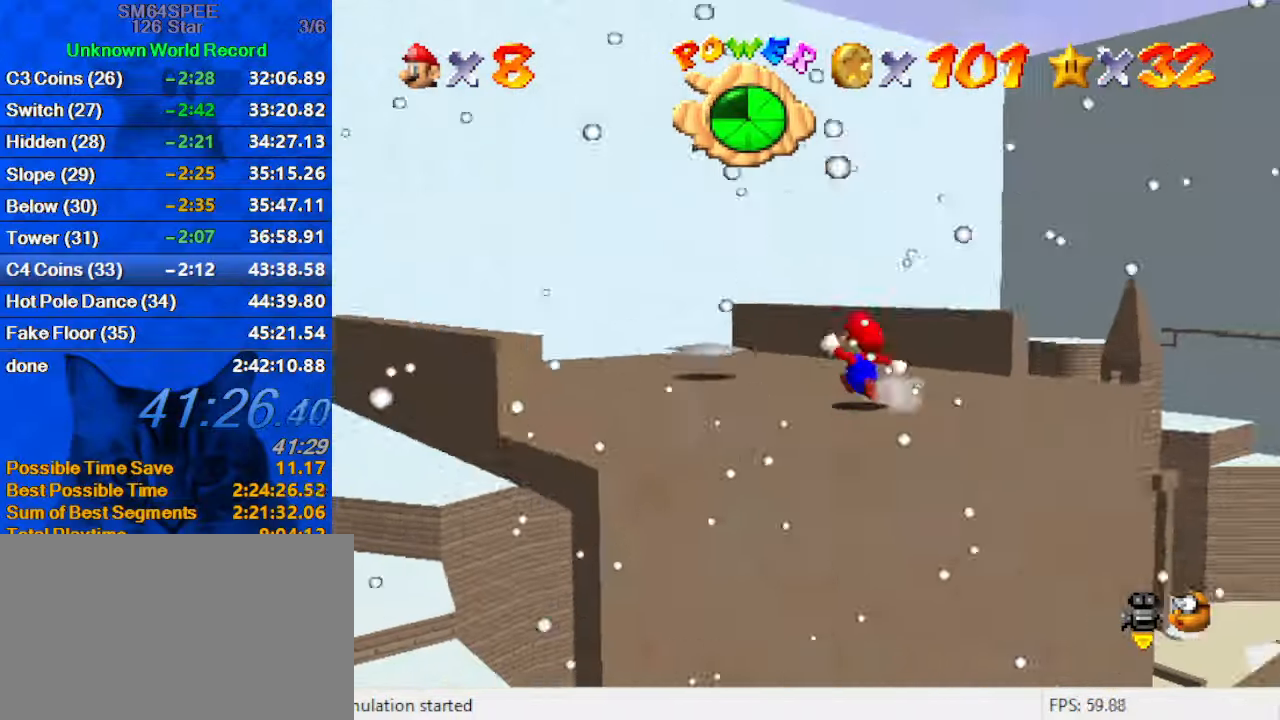
{"keys": ["right"], "events": [[34, "up", "down"], [434, "right", "down"], [434, "up", "up"], [500, "left", "up"]]}
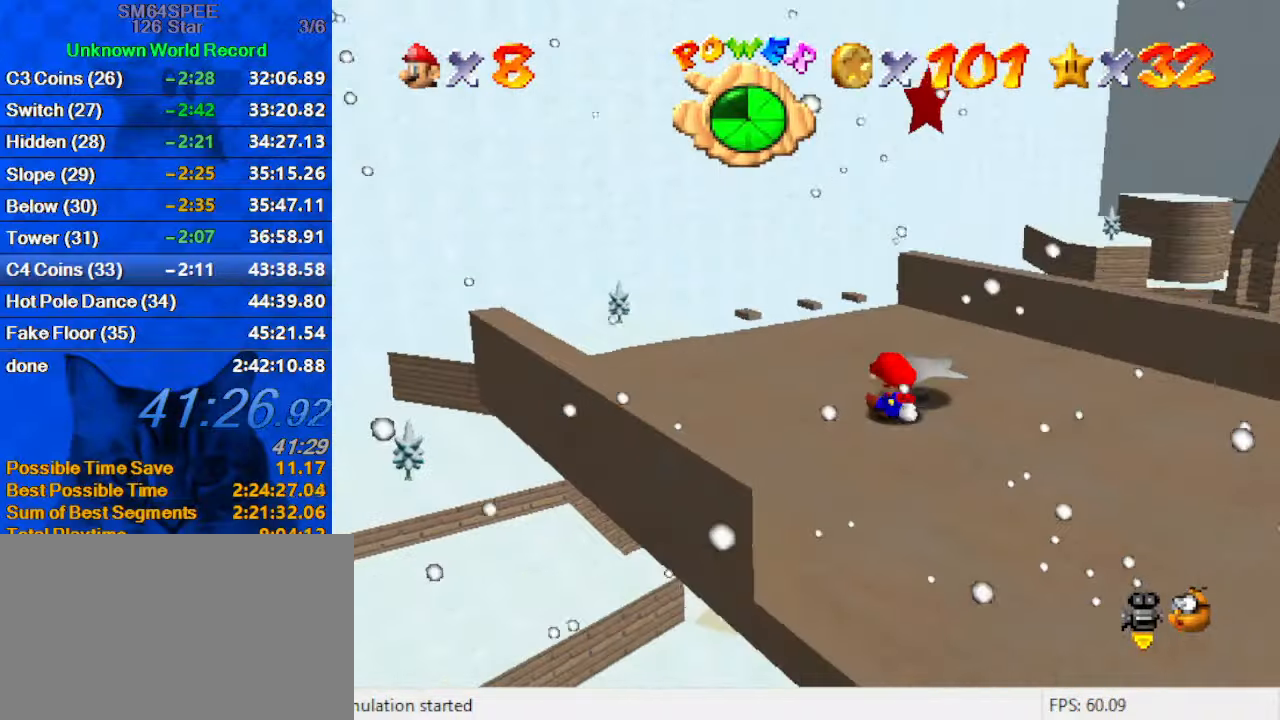
{"keys": ["shift", "y"], "events": [[134, "shift", "down"], [134, "up", "down"], [267, "shift", "up"], [367, "y", "down"], [400, "right", "up"], [400, "shift", "down"], [400, "up", "up"]]}
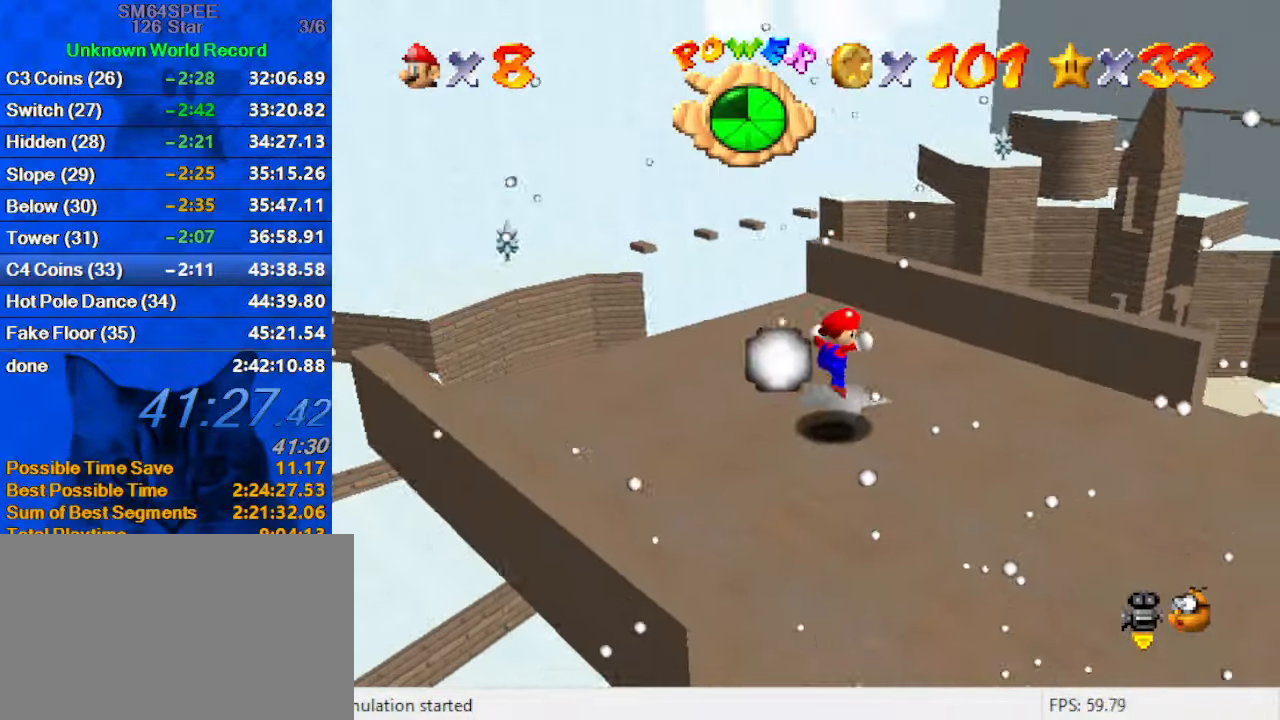
{"keys": [], "events": [[100, "shift", "up"], [100, "y", "up"]]}
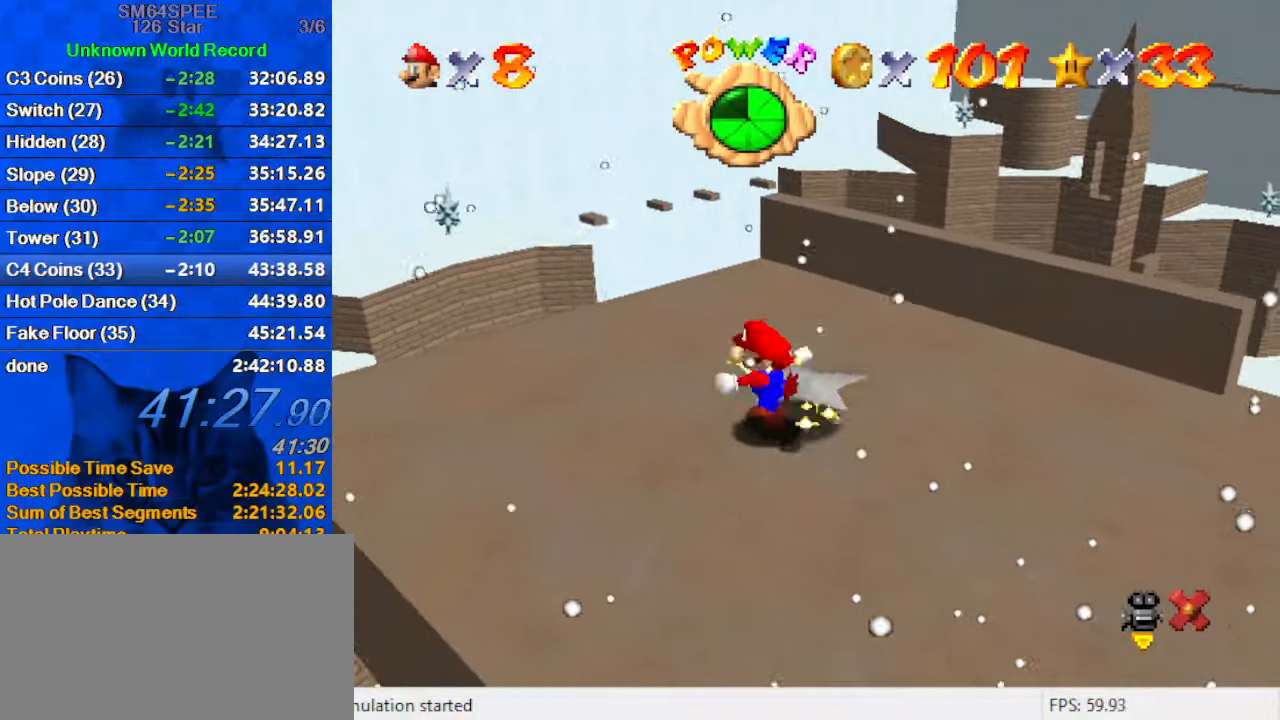
{"keys": [], "events": []}
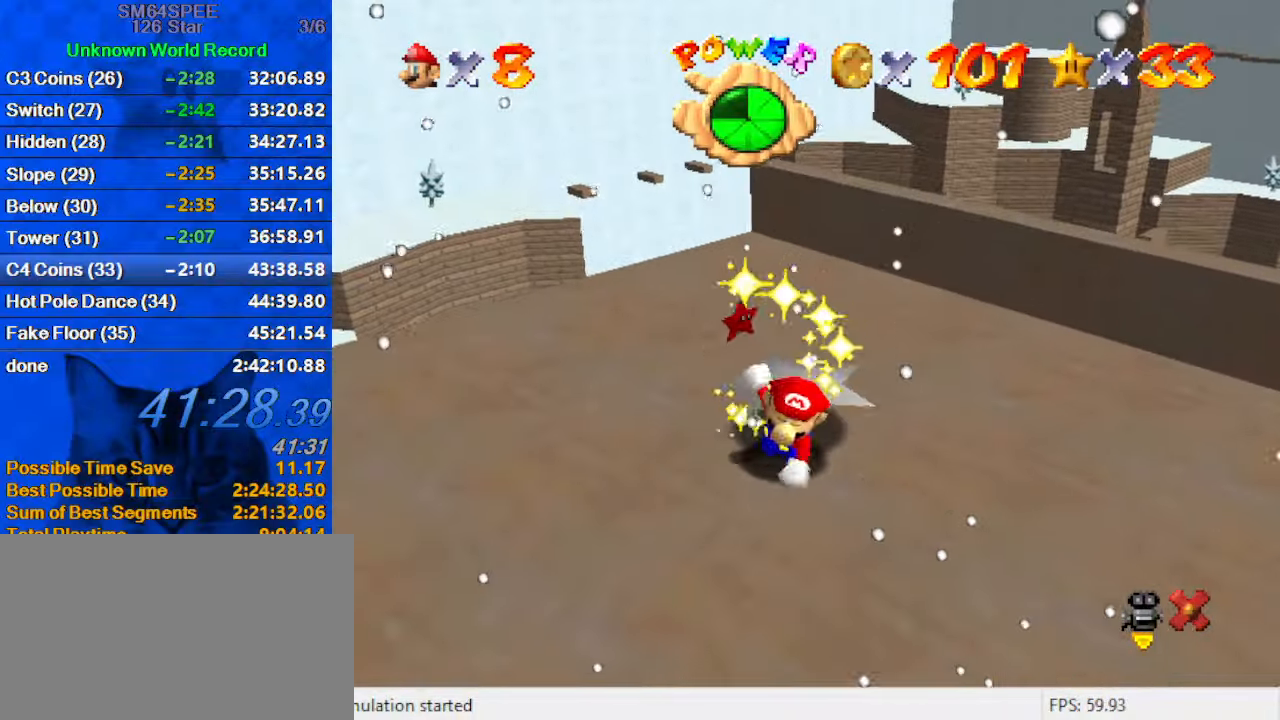
{"keys": [], "events": []}
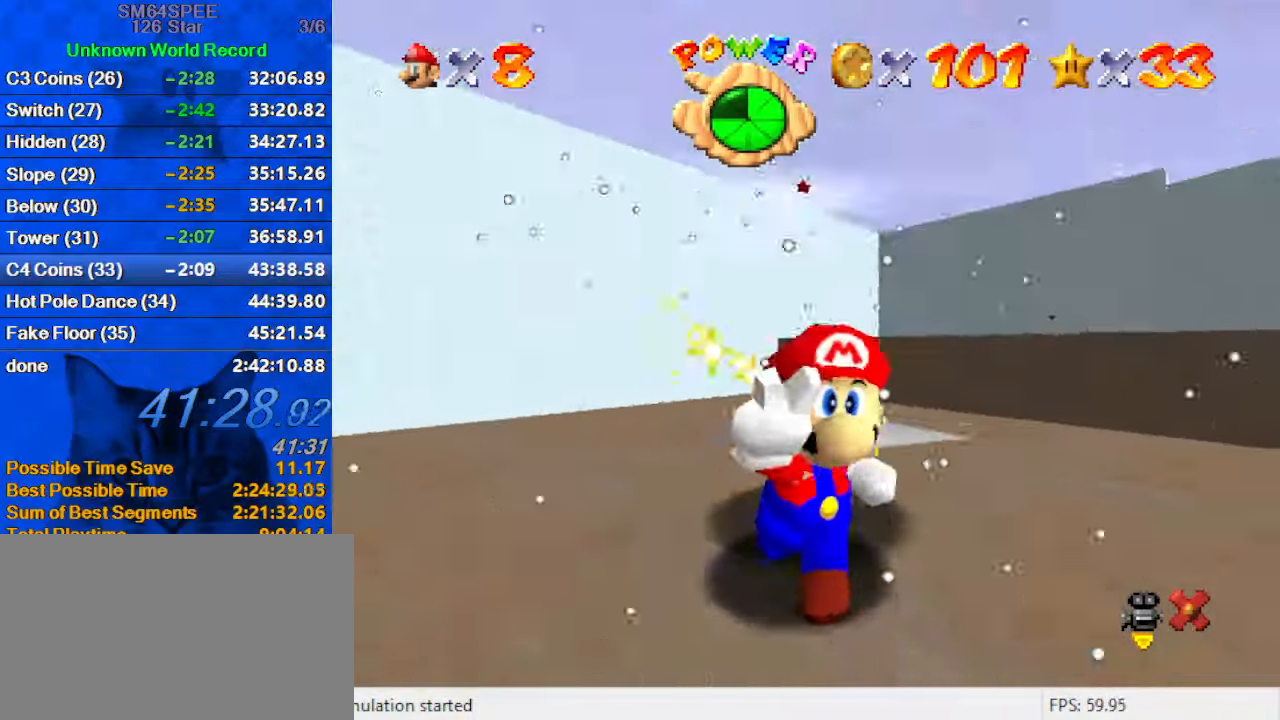
{"keys": [], "events": [[67, "shift", "down"], [467, "shift", "up"]]}
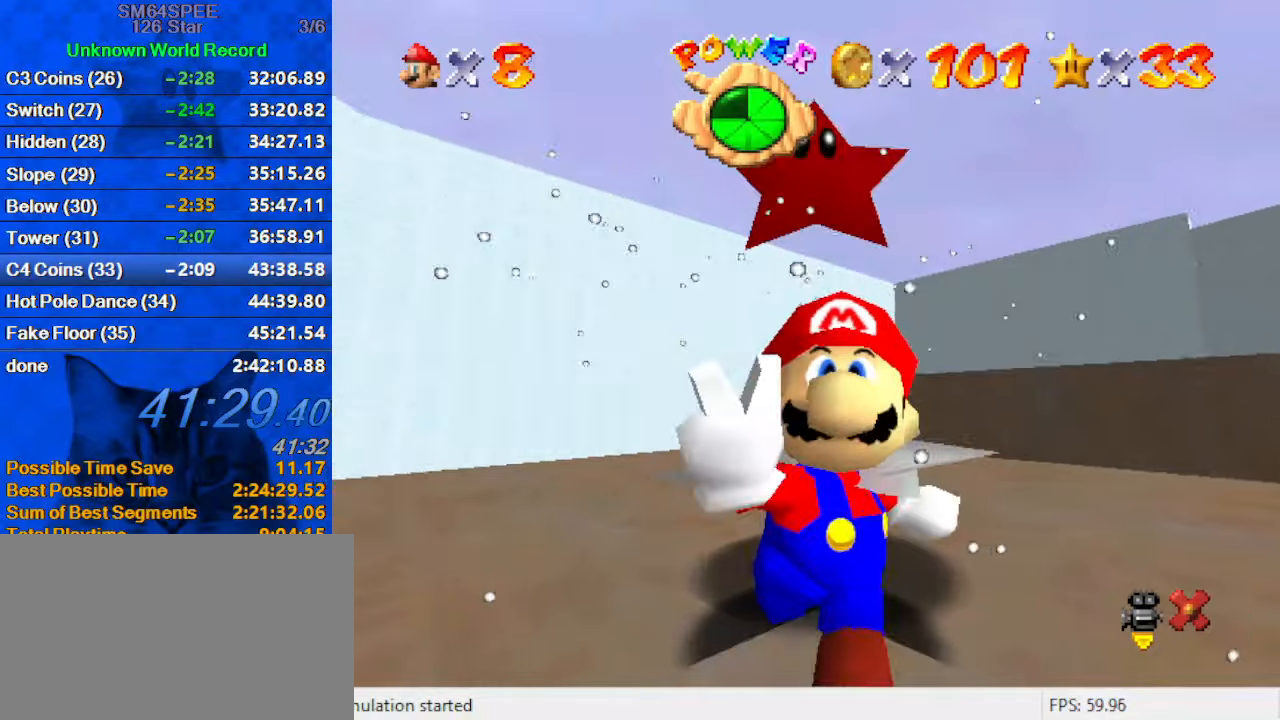
{"keys": [], "events": [[133, "a", "down"], [266, "a", "up"]]}
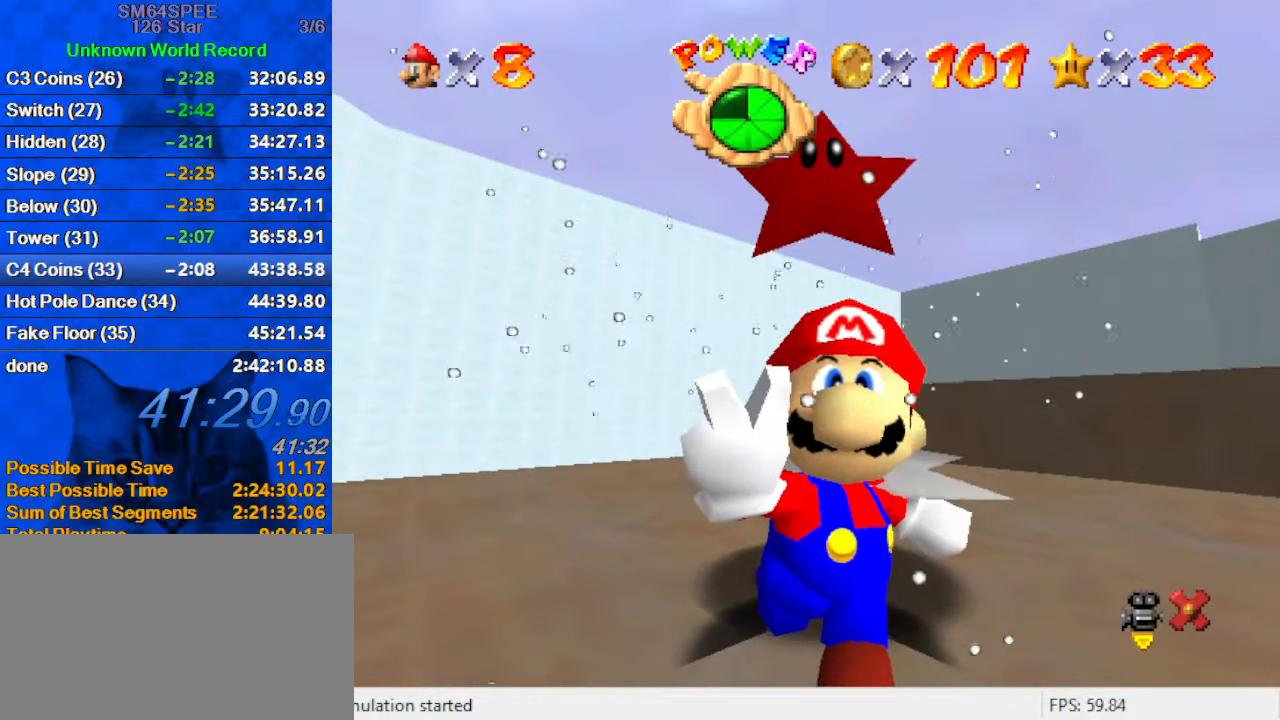
{"keys": [], "events": [[333, "a", "down"], [400, "s", "down"], [433, "a", "up"], [466, "s", "up"]]}
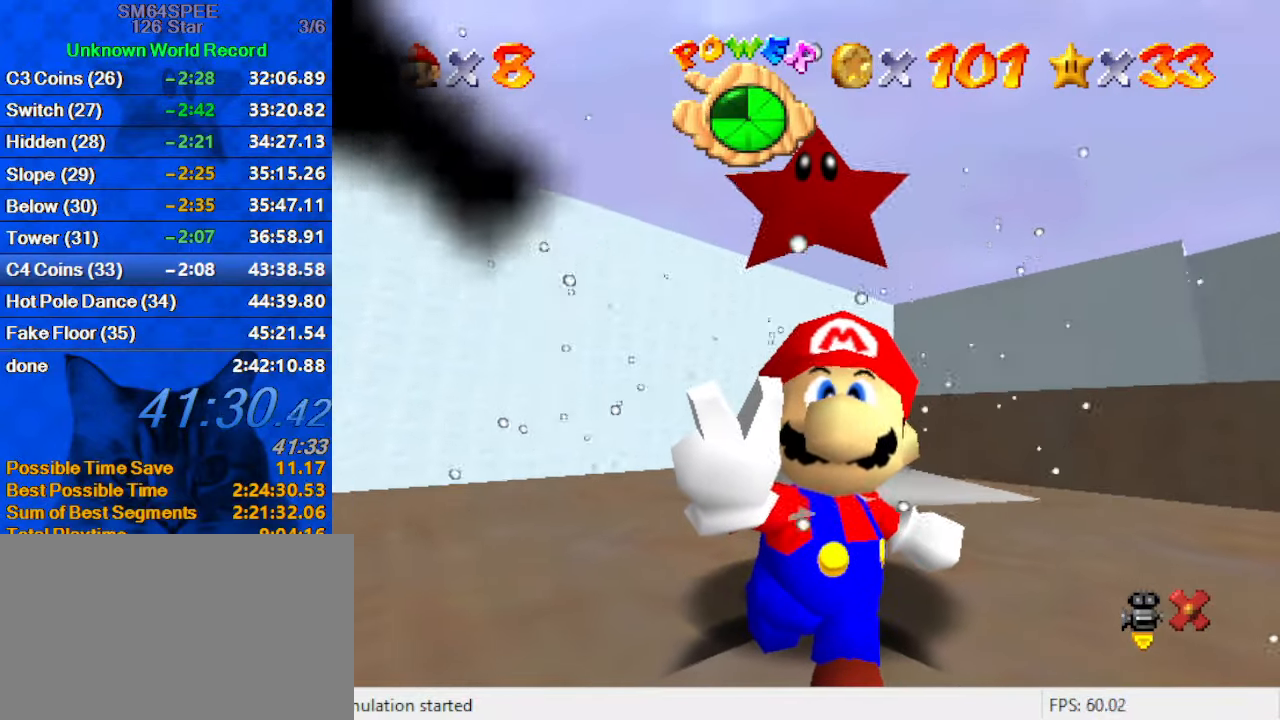
{"keys": [], "events": []}
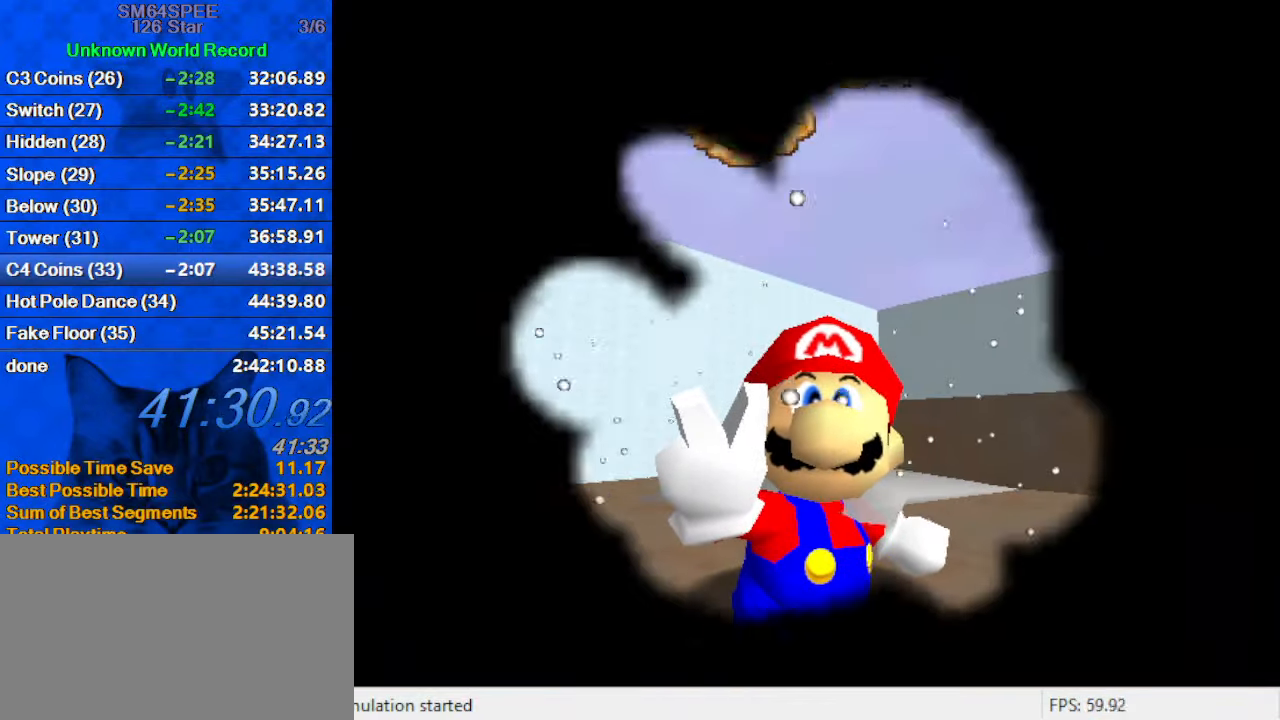
{"keys": [], "events": []}
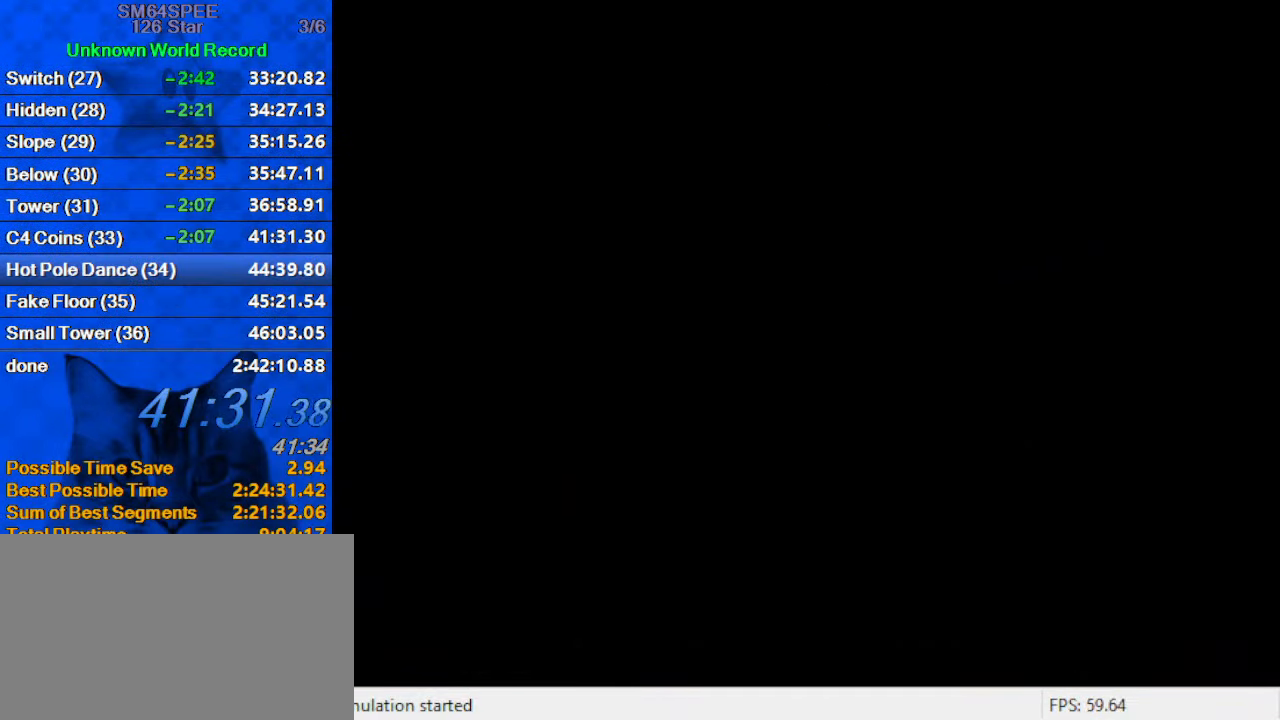
{"keys": [], "events": [[433, "a", "down"], [500, "a", "up"]]}
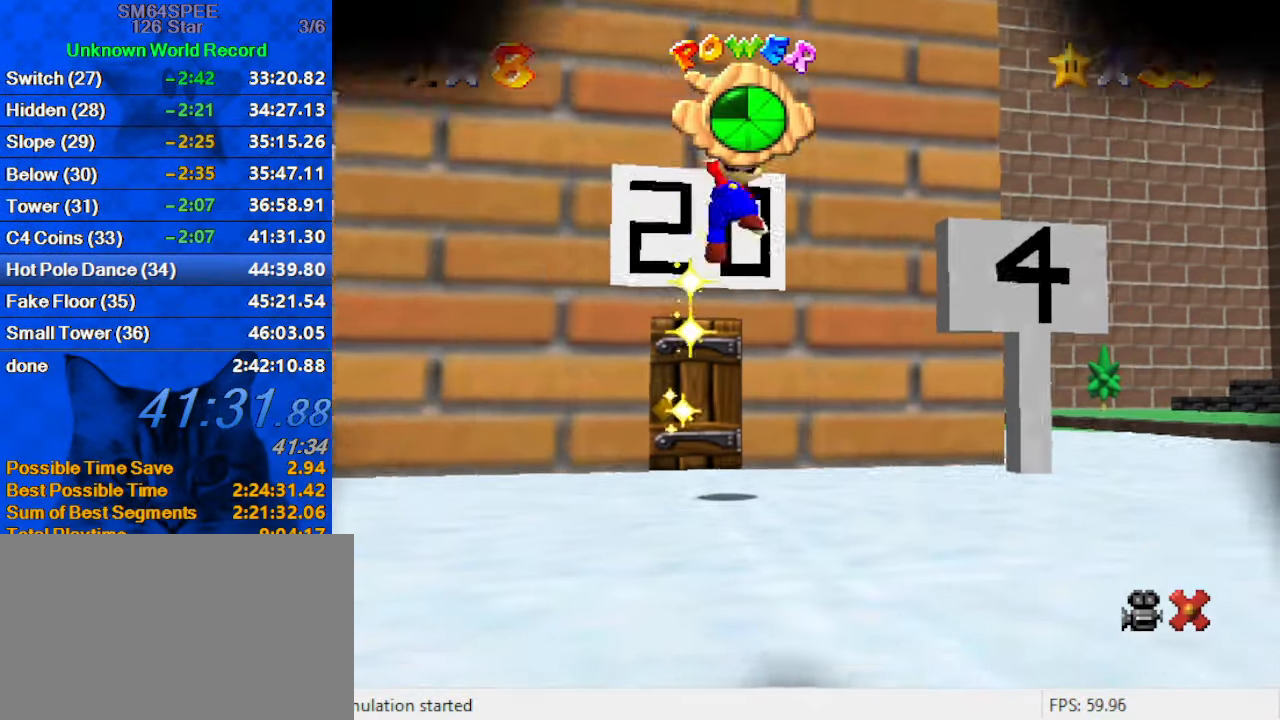
{"keys": ["a"], "events": [[400, "a", "down"]]}
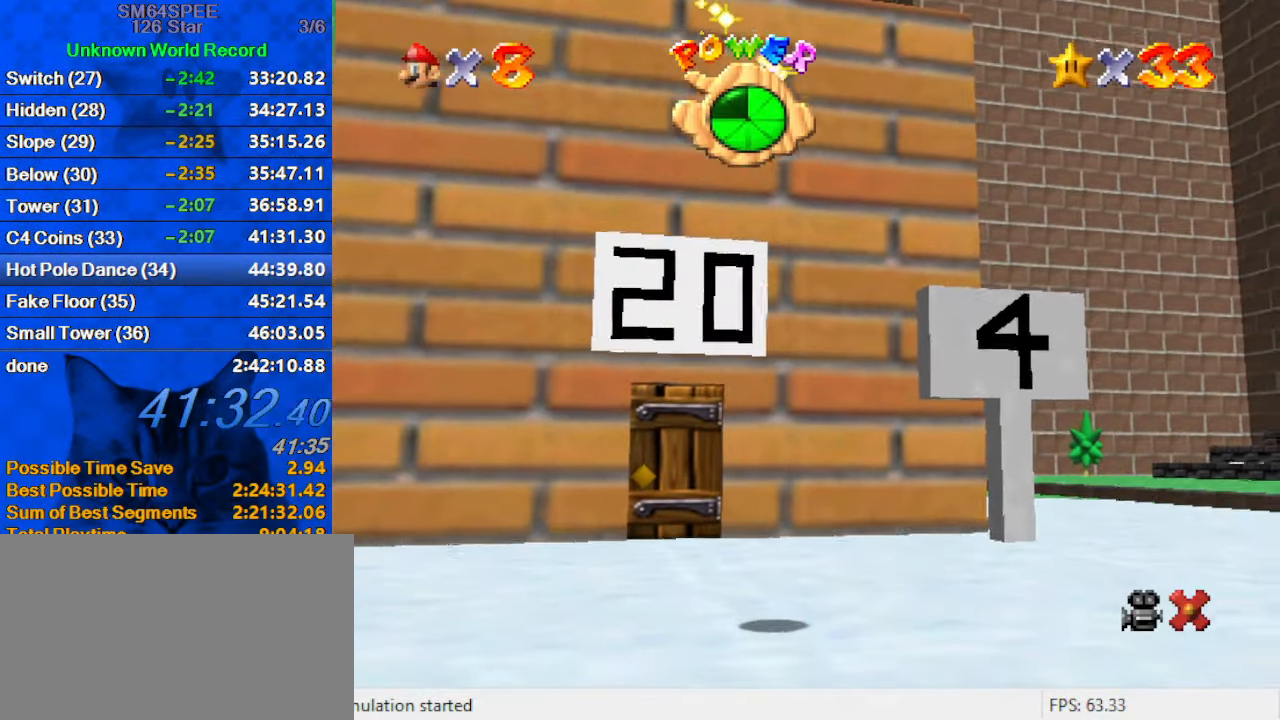
{"keys": [], "events": [[33, "a", "up"], [233, "a", "down"], [400, "a", "up"]]}
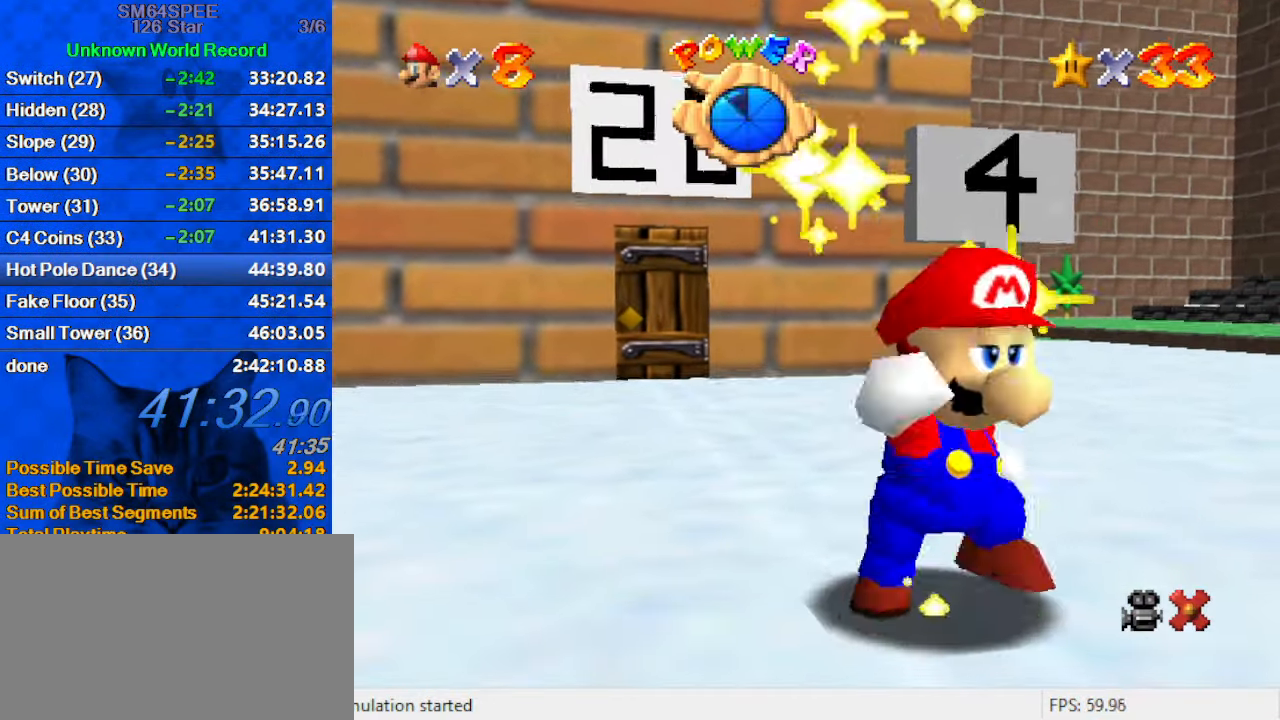
{"keys": [], "events": [[366, "a", "down"], [500, "a", "up"]]}
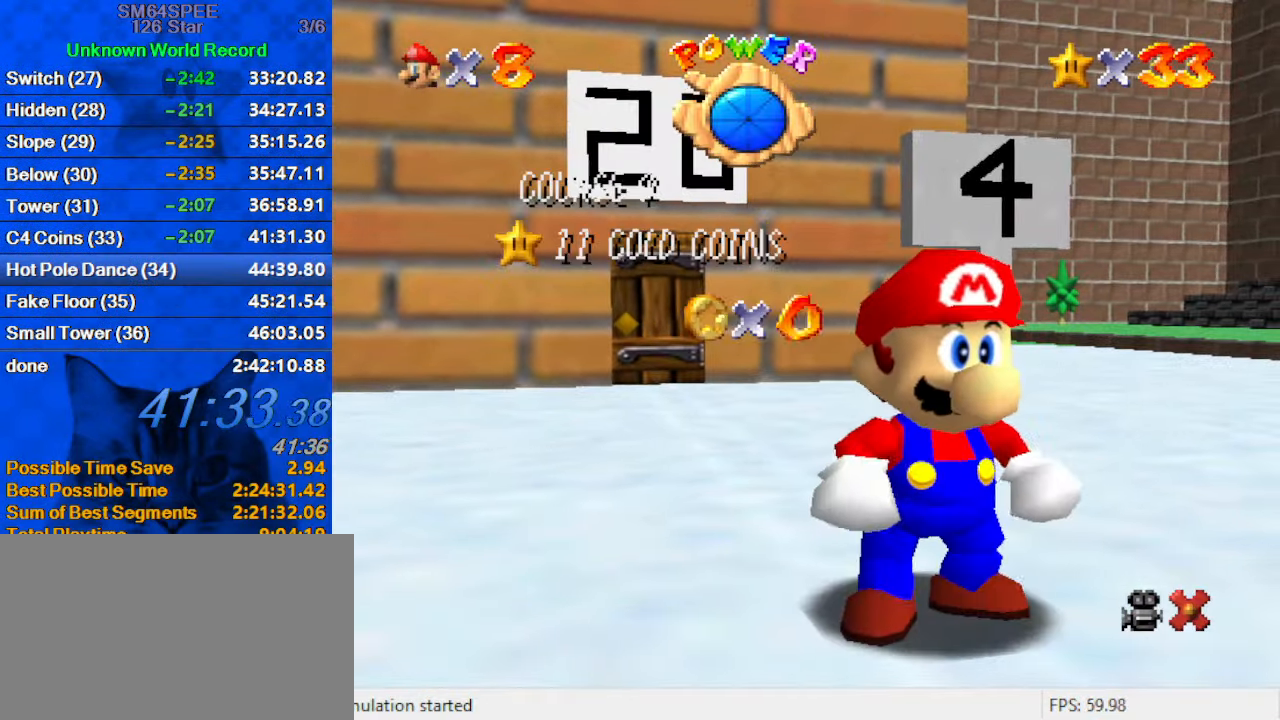
{"keys": [], "events": []}
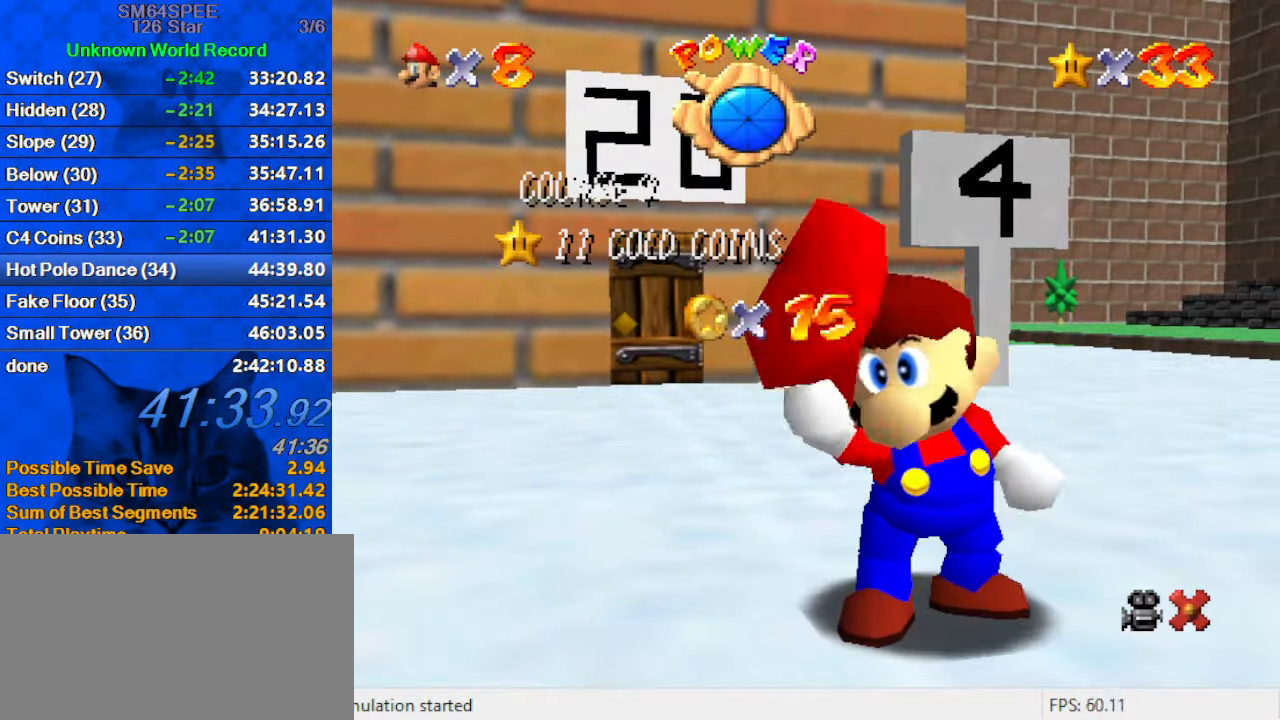
{"keys": [], "events": [[199, "s", "down"], [332, "s", "up"]]}
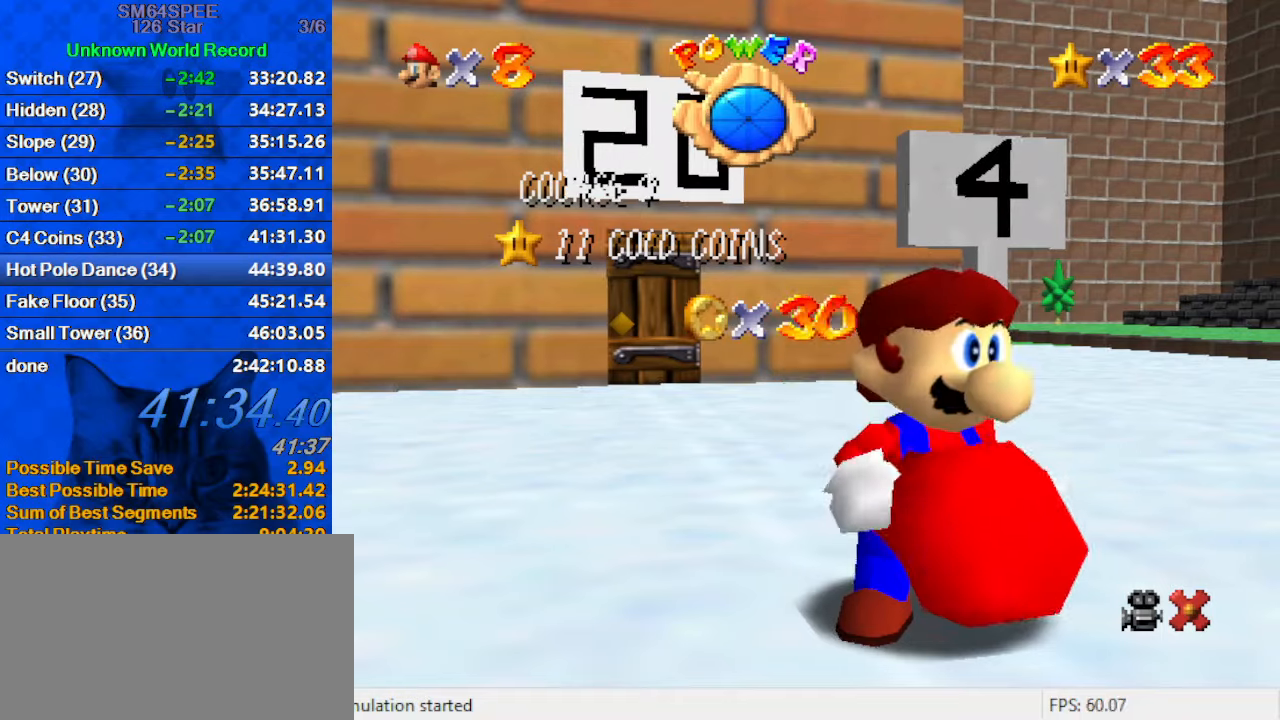
{"keys": [], "events": []}
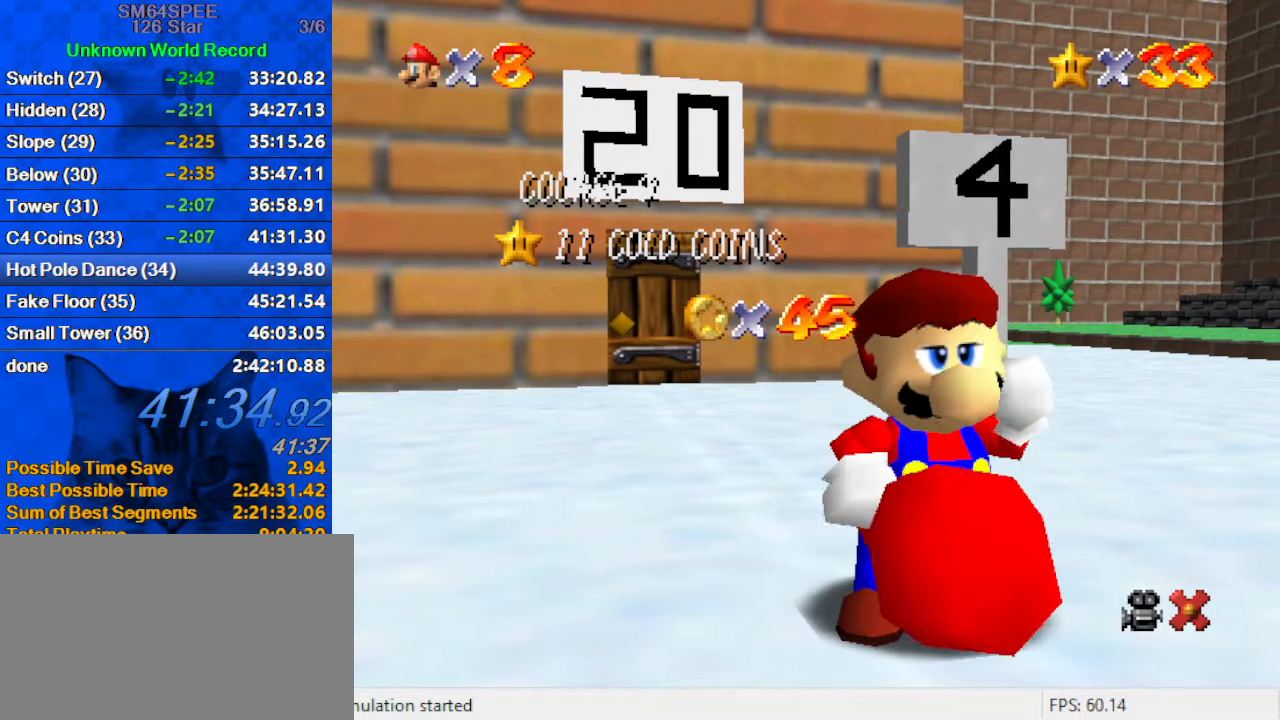
{"keys": [], "events": []}
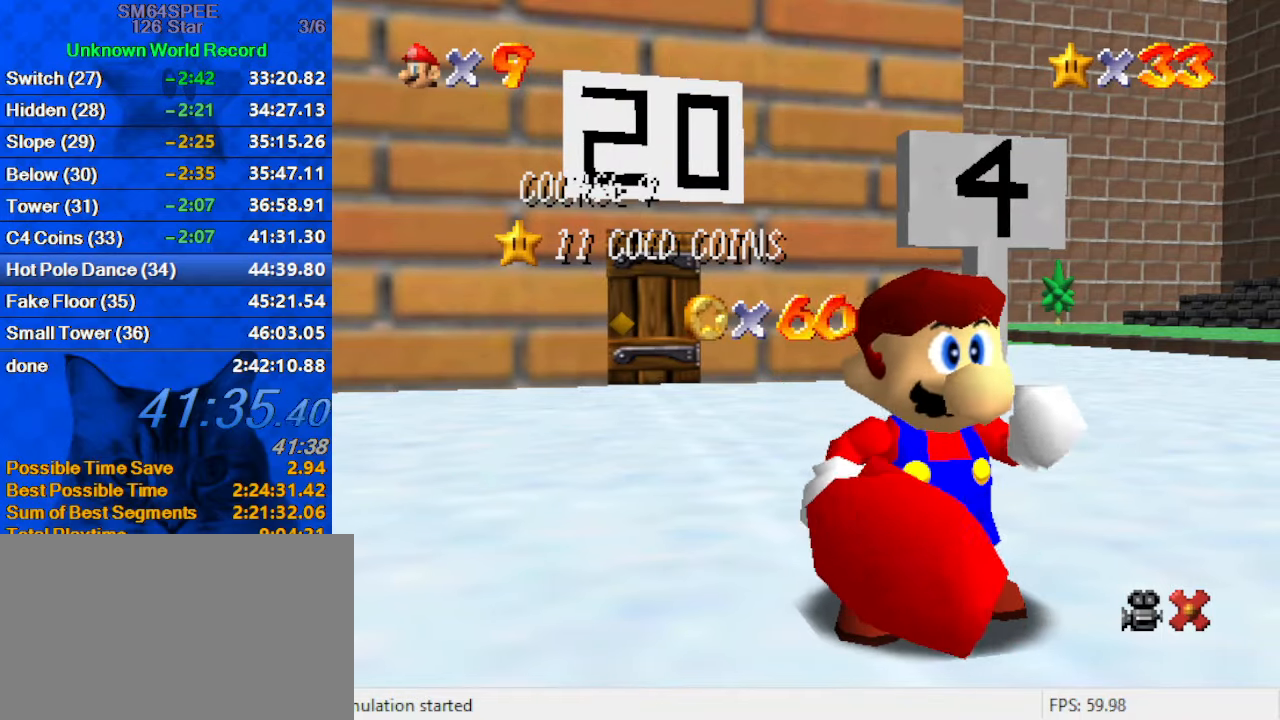
{"keys": [], "events": [[367, "return", "down"], [500, "return", "up"]]}
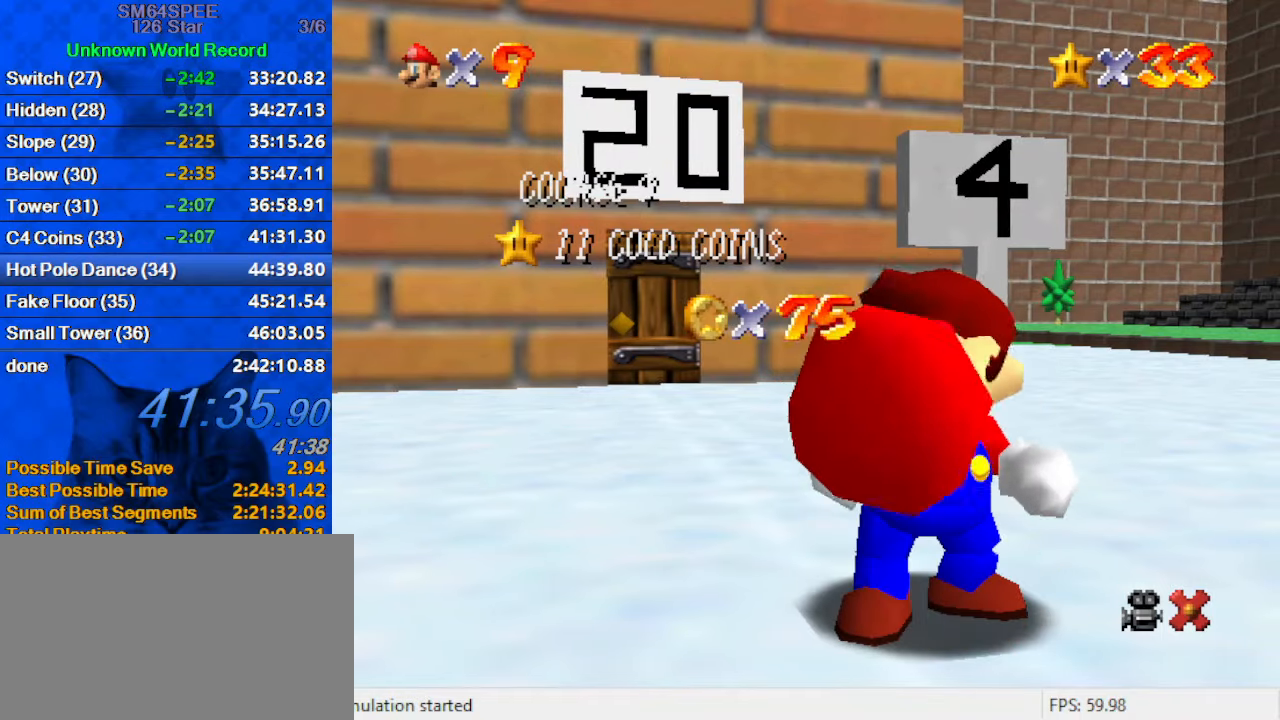
{"keys": [], "events": []}
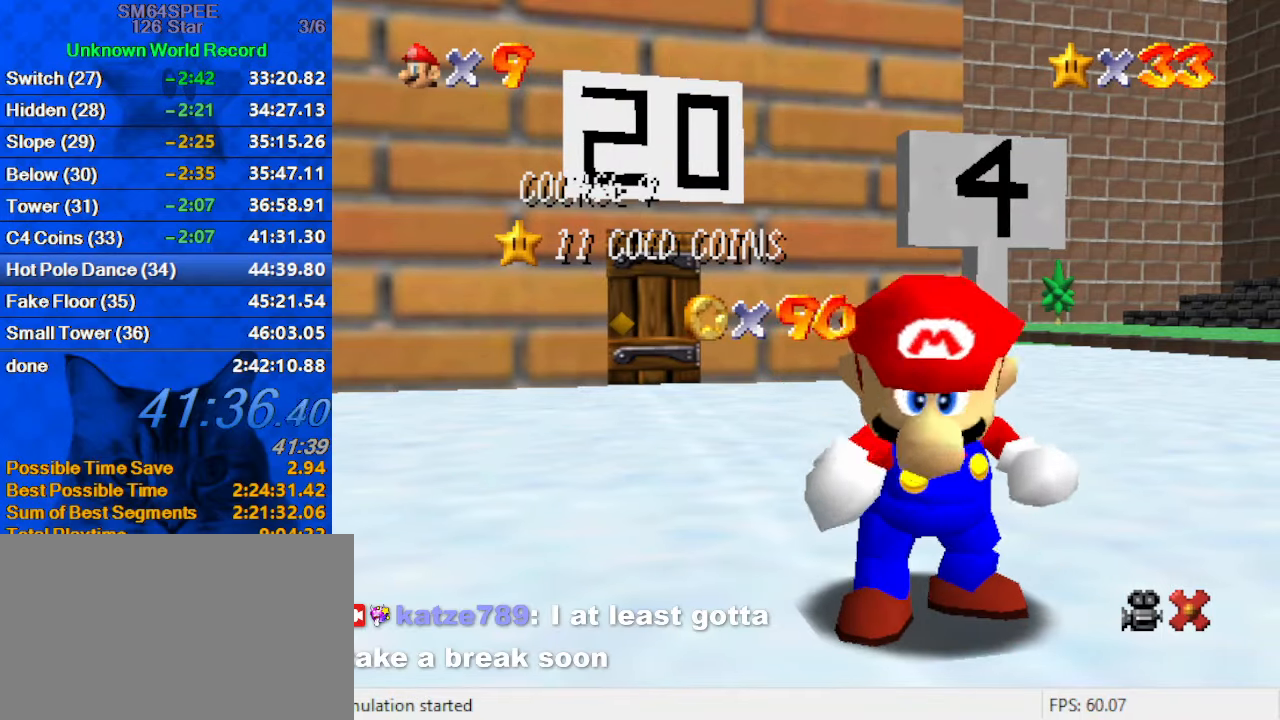
{"keys": [], "events": [[300, "shift", "down"], [467, "shift", "up"]]}
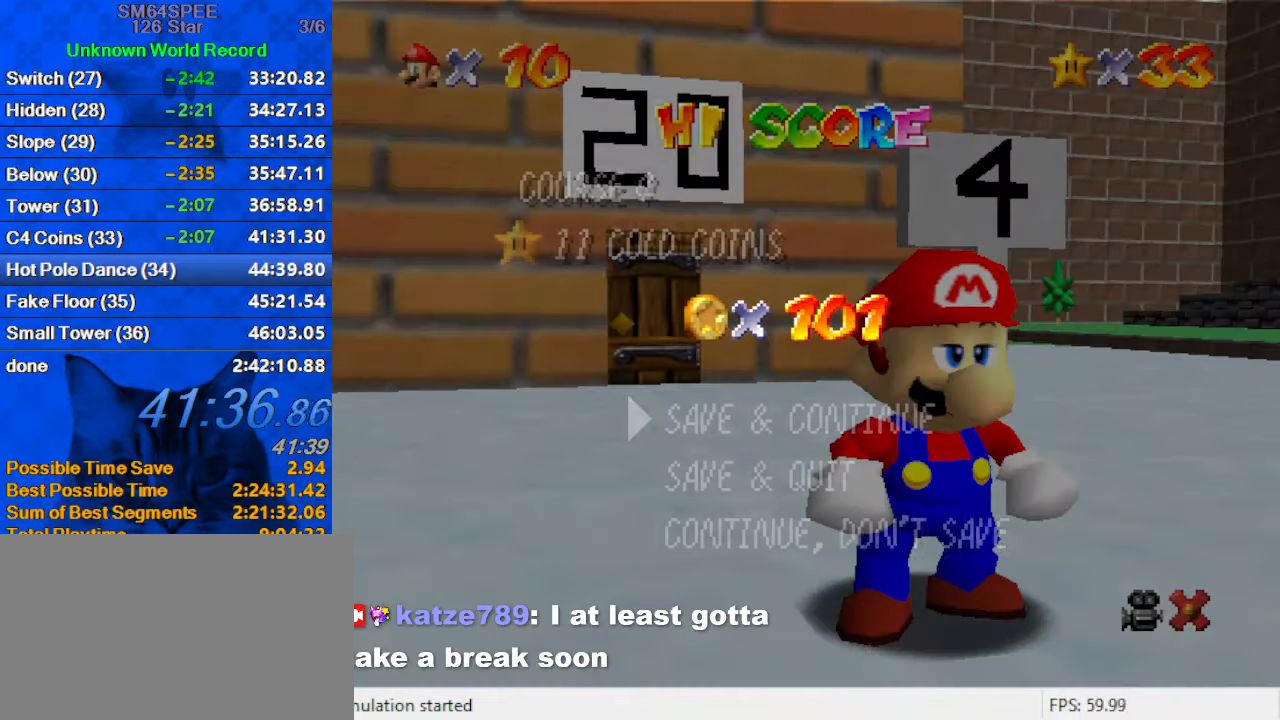
{"keys": ["shift", "up"], "events": [[400, "shift", "down"], [467, "up", "down"]]}
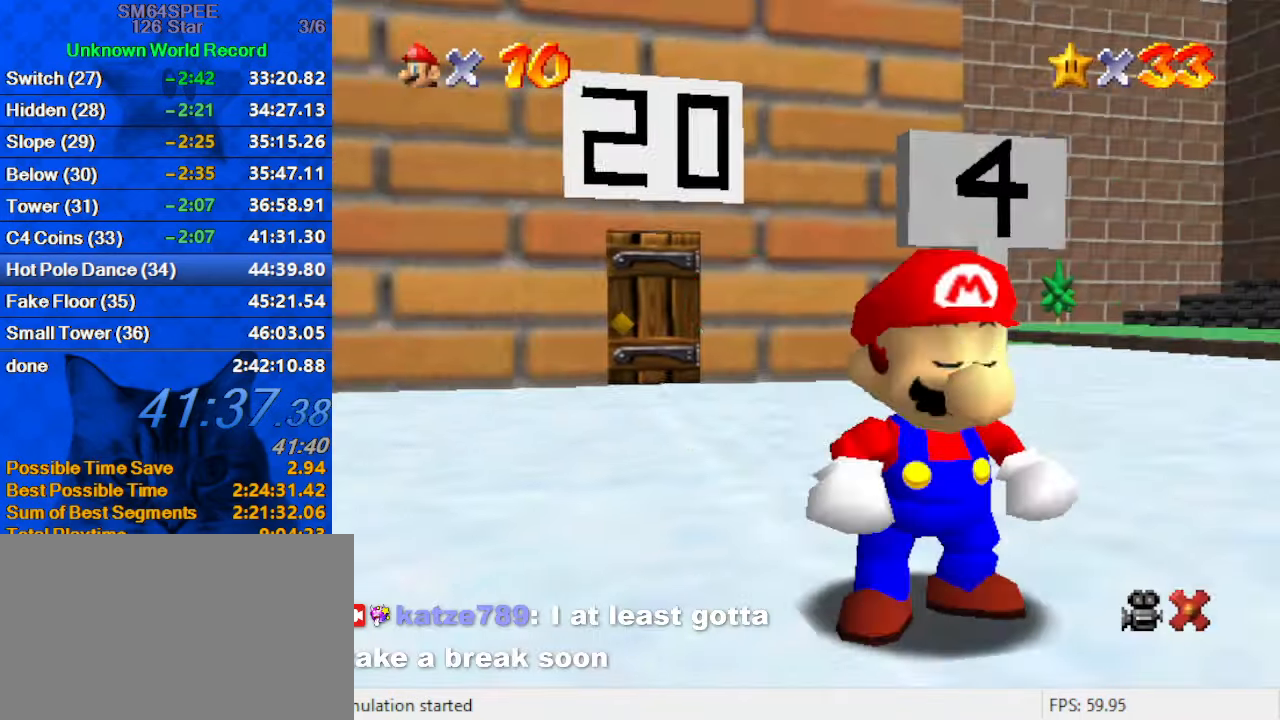
{"keys": ["up"], "events": [[200, "left", "down"], [300, "ctrl", "down"], [333, "left", "up"], [433, "shift", "up"], [467, "ctrl", "up"]]}